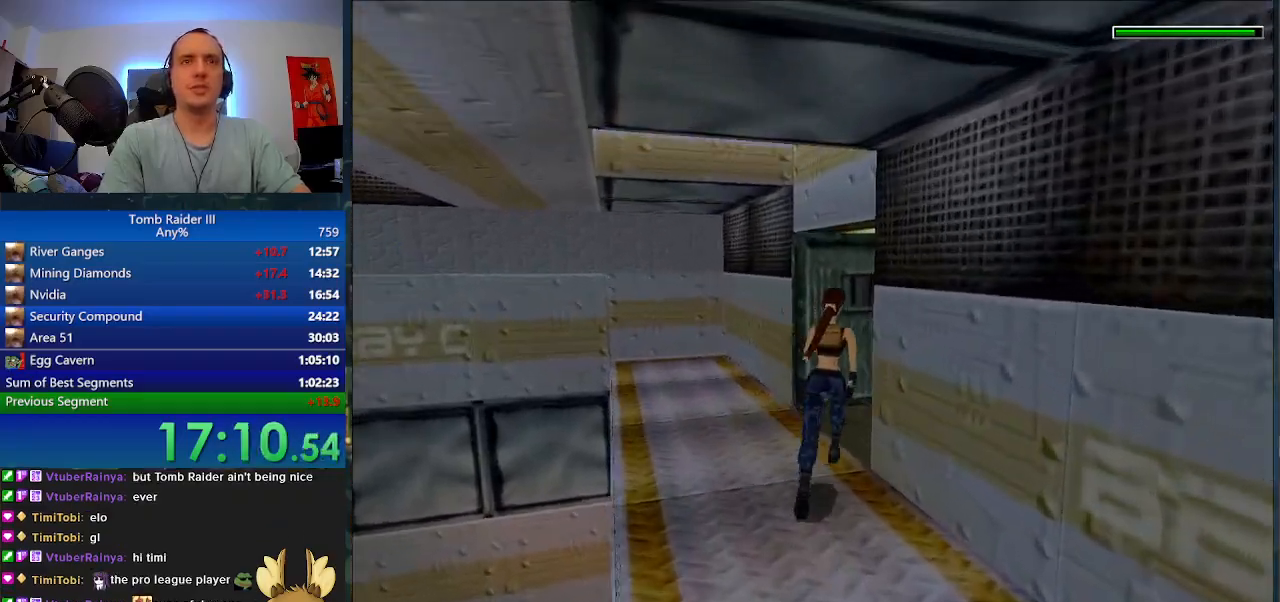
Gameplay with keyboard; each line is a JSON object with the keys held at the frame after it. "events" lists presses ("down") and releases ("up") of ".", "0", "1", "3", "6", "7", "9", "a", "alt", "comma", "ctrl_l", "ctrl_r", "d", "escape", "f", "f5", "f6", "j", "m", "minus", "n", "r", "s", "shift_l", "shift_r", "space" and "w" between this image and that frame as [ms after this image, input, new state], when the widget could be followed in between. No other keys are recorded. Mouse input is not recorded.
{"keys": ["w"], "events": [[300, "d", "up"]]}
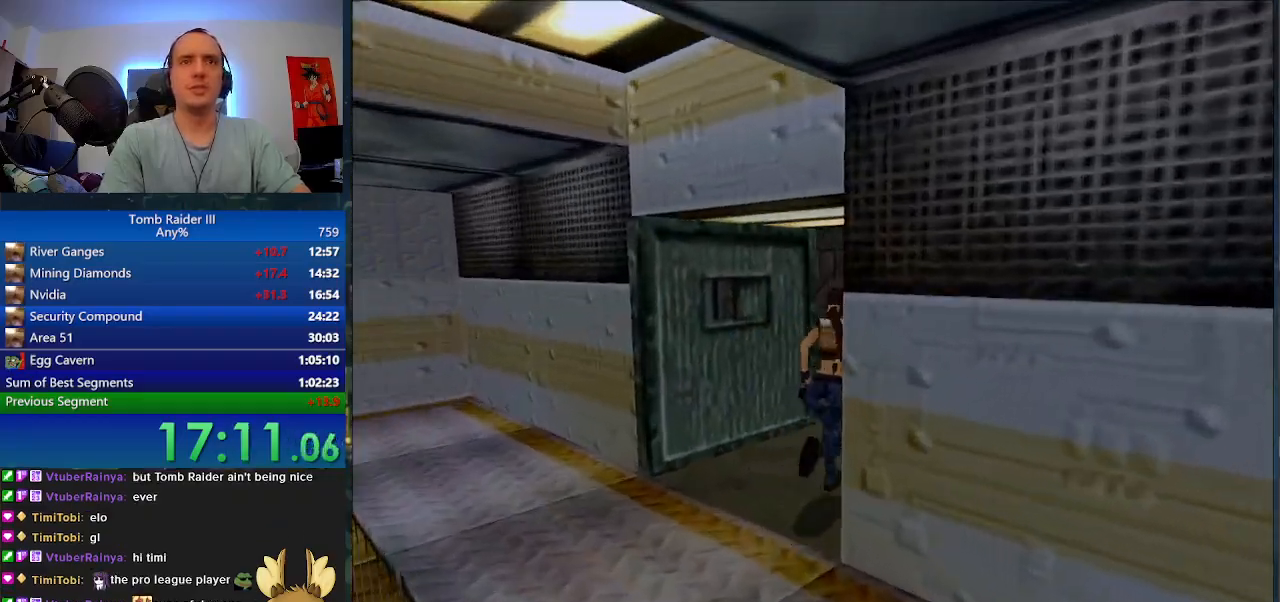
{"keys": ["a", "w"], "events": [[33, "d", "down"], [100, "d", "up"], [267, "a", "down"]]}
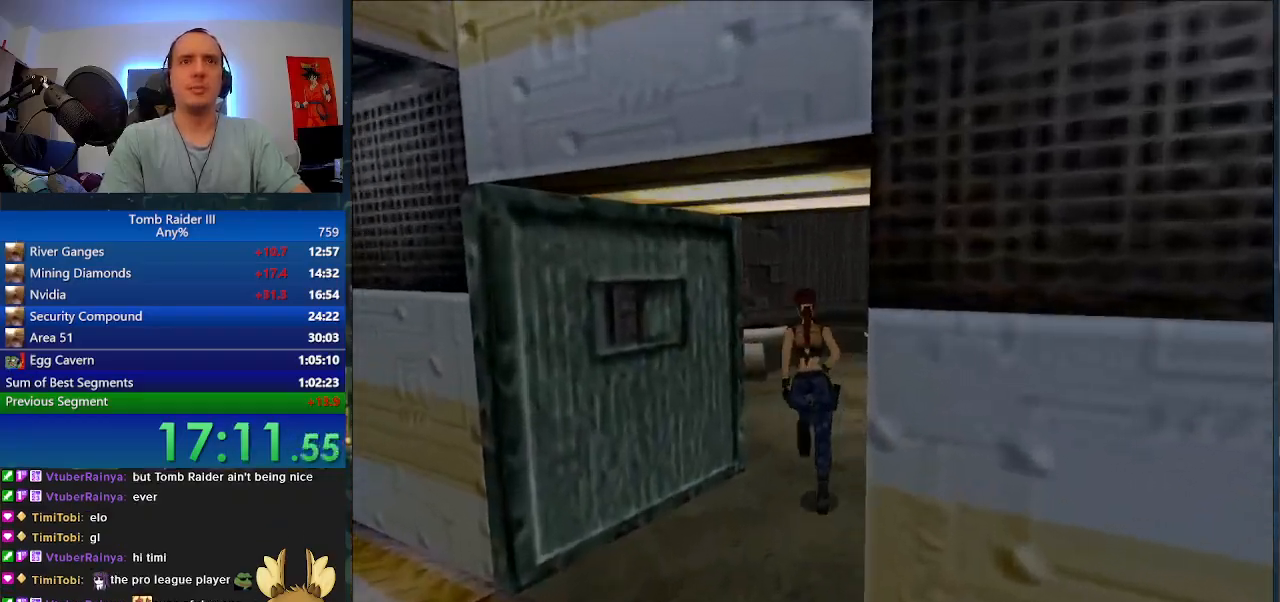
{"keys": ["a", "space", "w"], "events": [[100, "a", "up"], [267, "space", "down"], [467, "a", "down"]]}
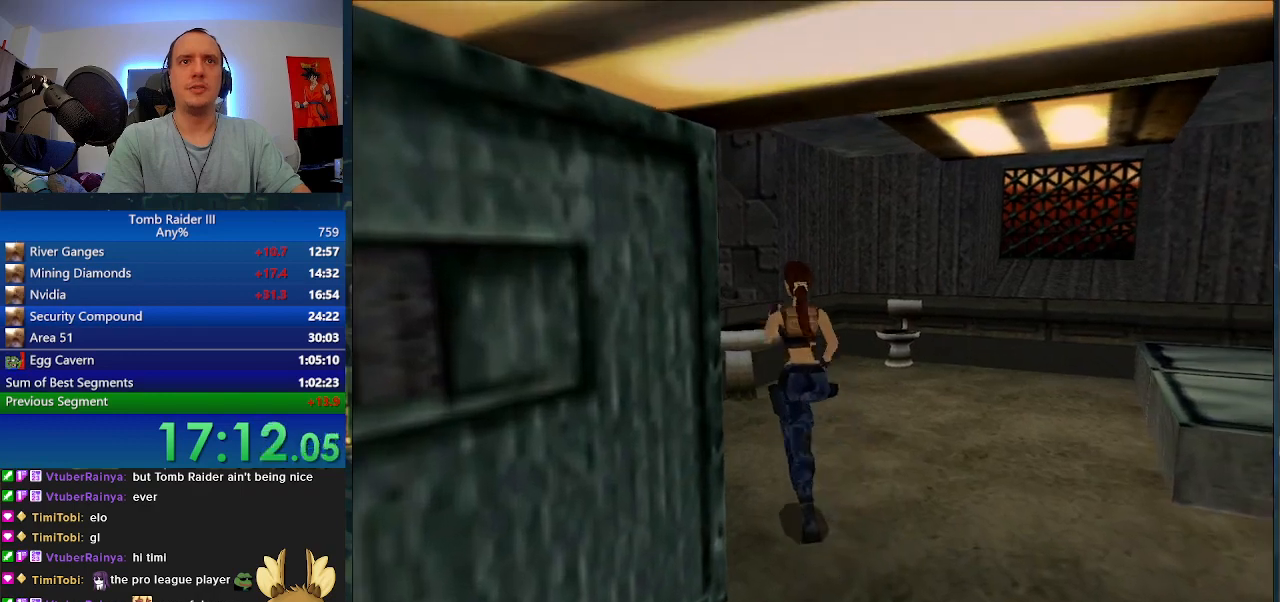
{"keys": ["a", "w"], "events": [[133, "space", "up"]]}
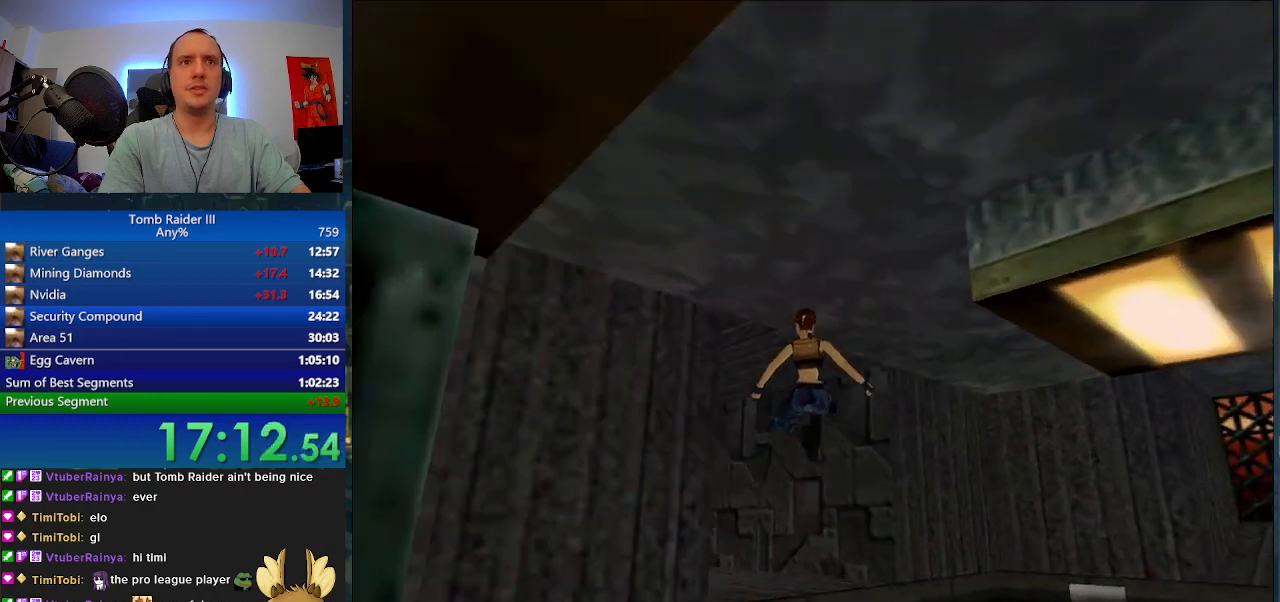
{"keys": ["a", "w"], "events": []}
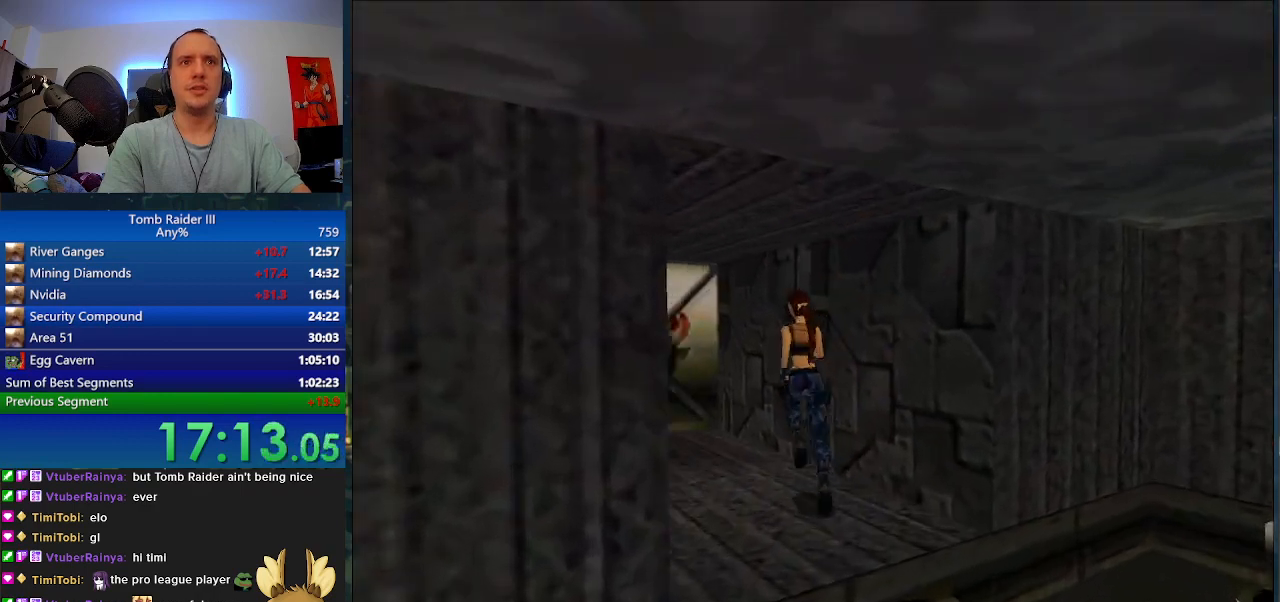
{"keys": ["a", "w"], "events": [[167, "a", "up"], [367, "a", "down"]]}
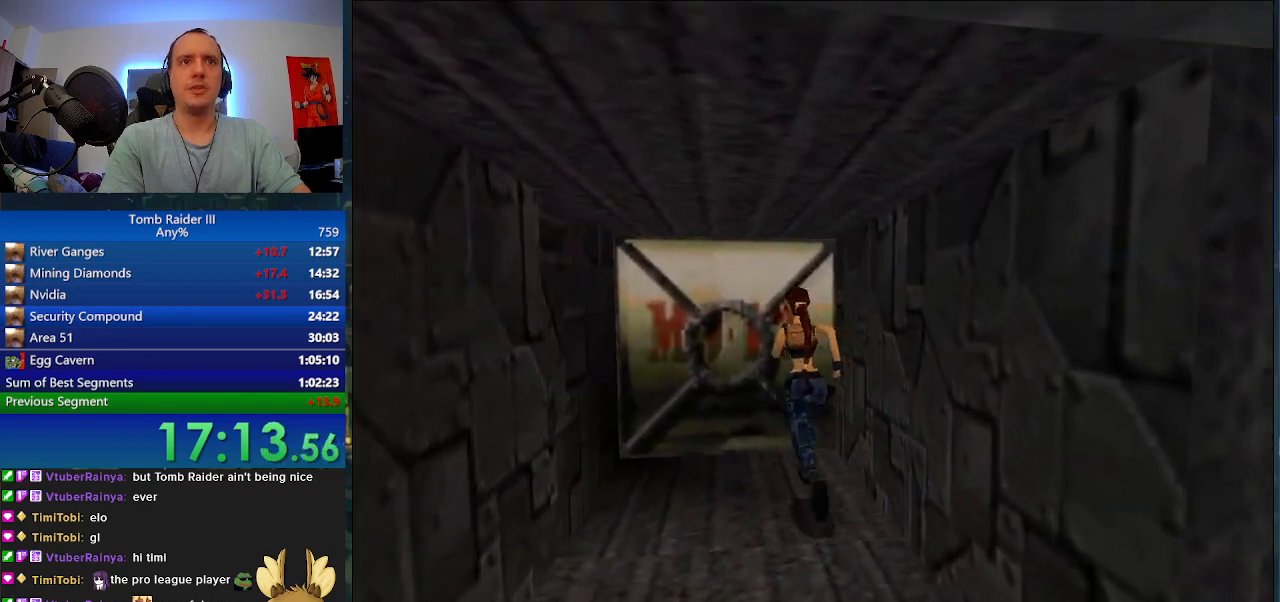
{"keys": ["j"], "events": [[133, "a", "up"], [267, "d", "down"], [267, "w", "up"], [400, "j", "down"], [433, "d", "up"]]}
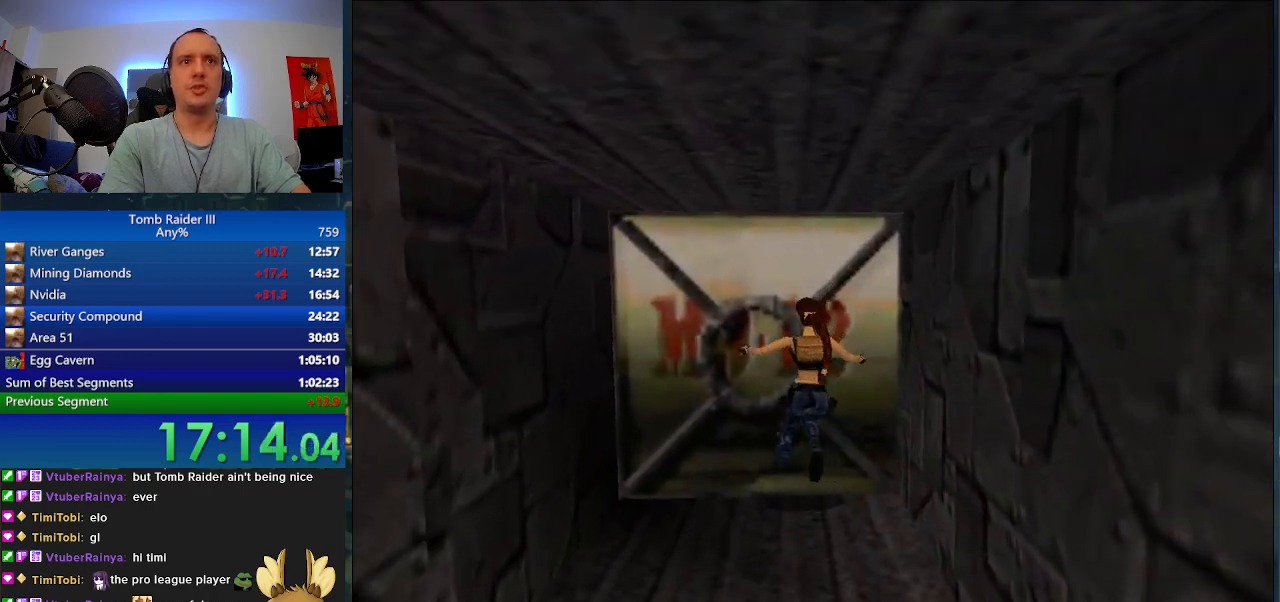
{"keys": ["j", "w"], "events": [[367, "w", "down"]]}
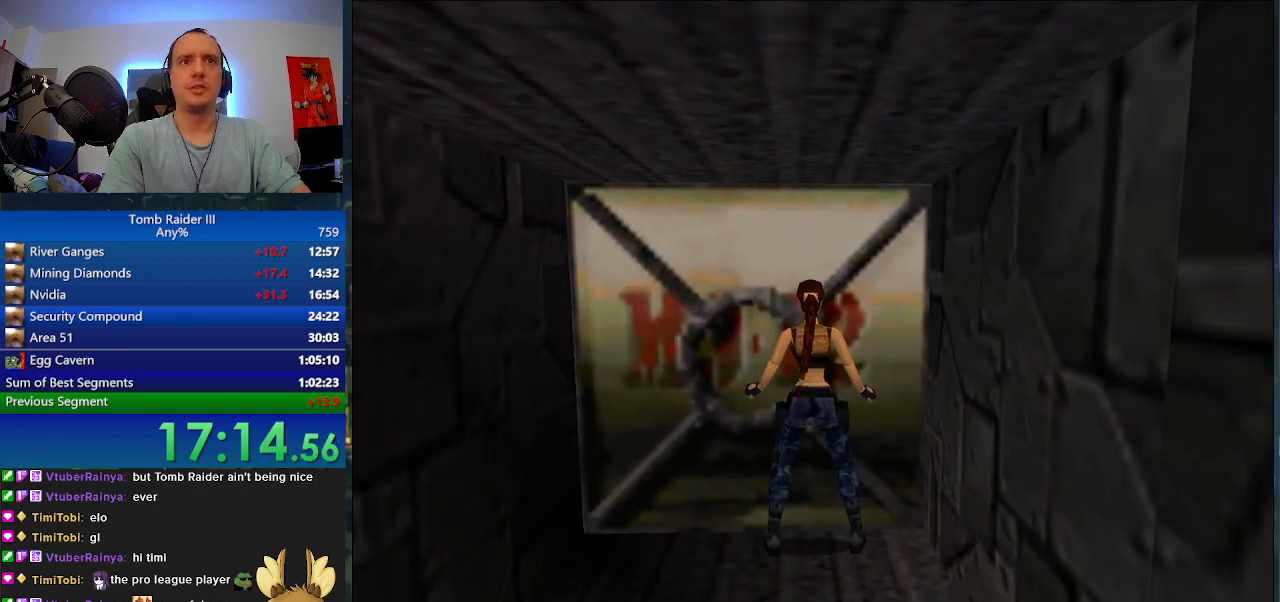
{"keys": ["j", "w"], "events": []}
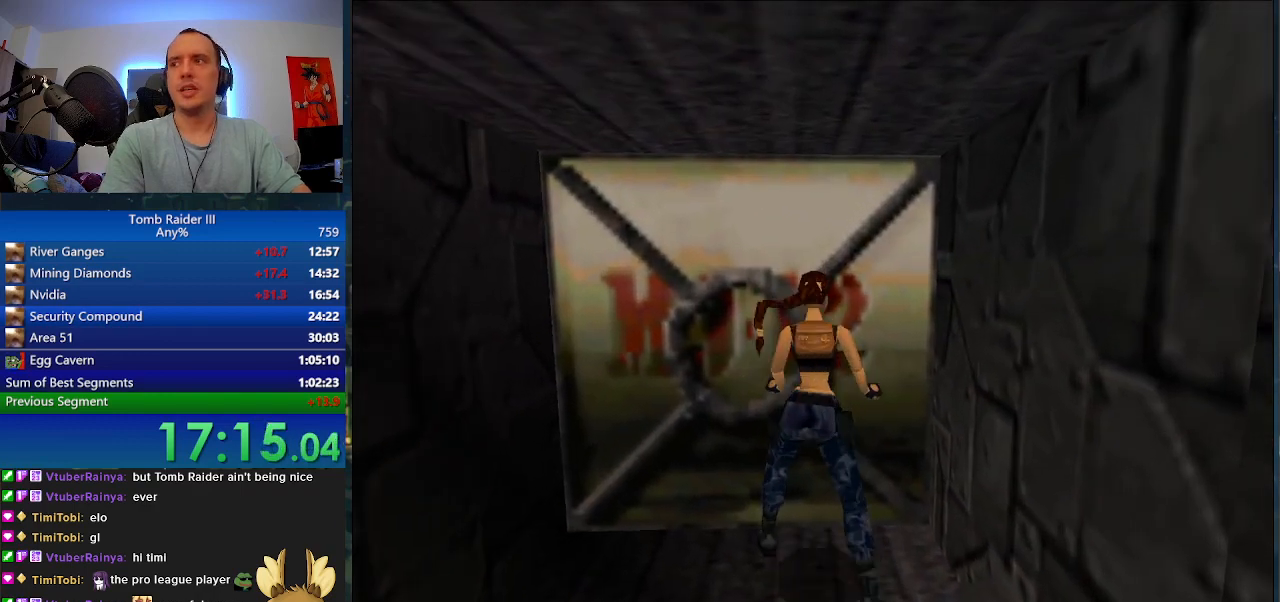
{"keys": [], "events": [[333, "w", "up"], [467, "j", "up"]]}
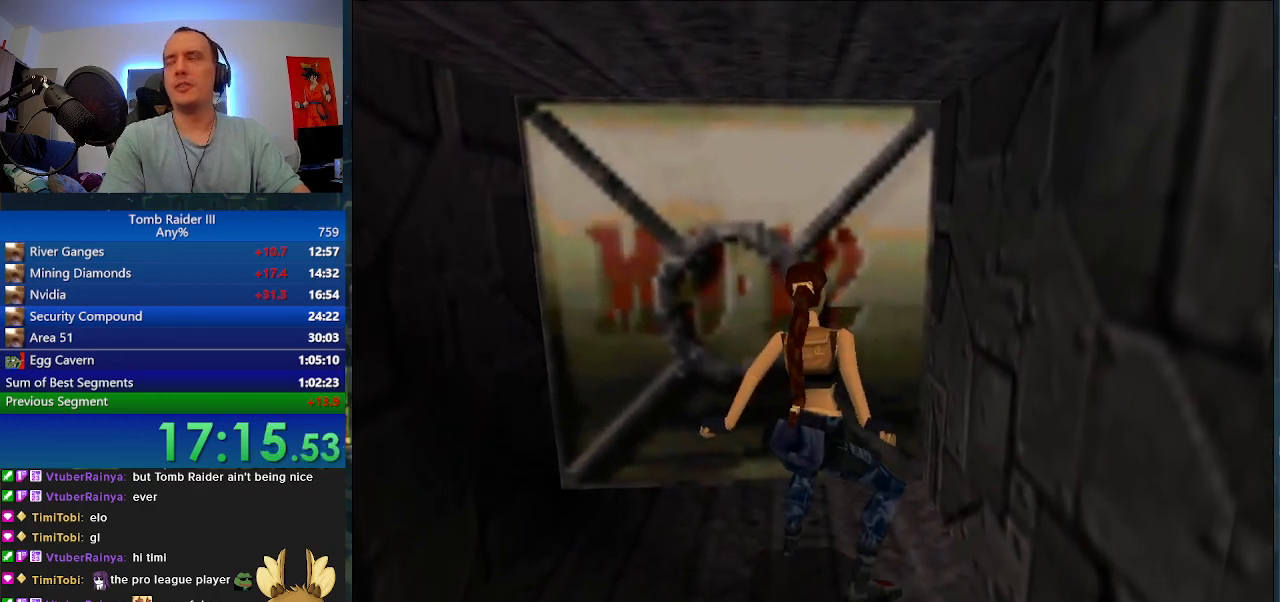
{"keys": [], "events": []}
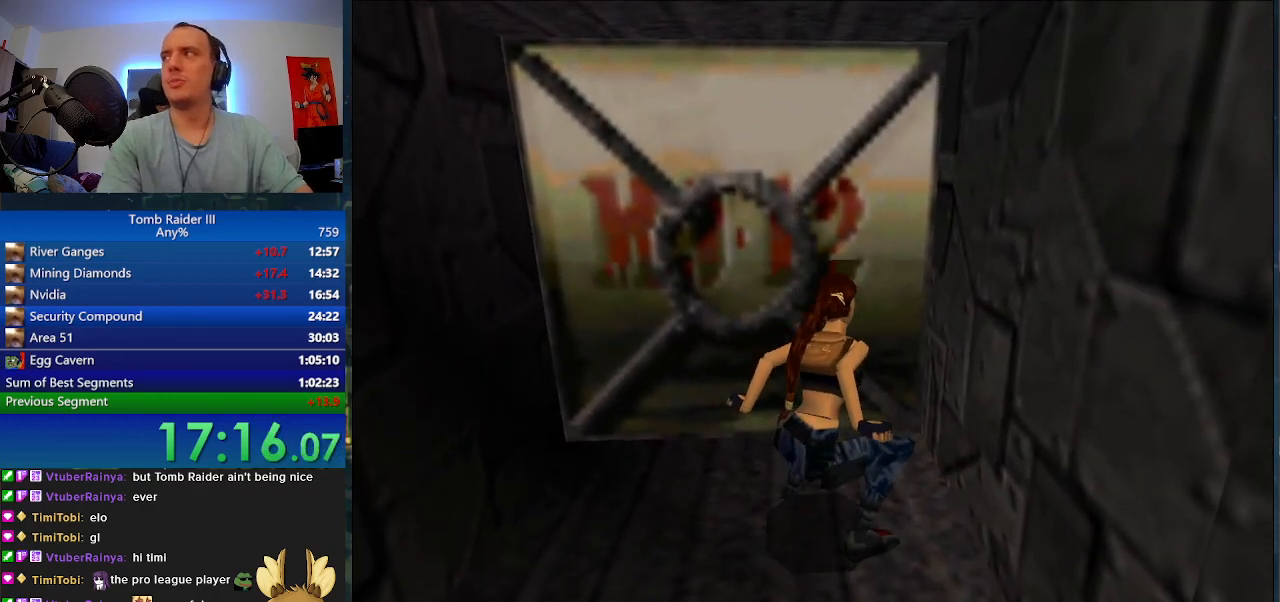
{"keys": [], "events": []}
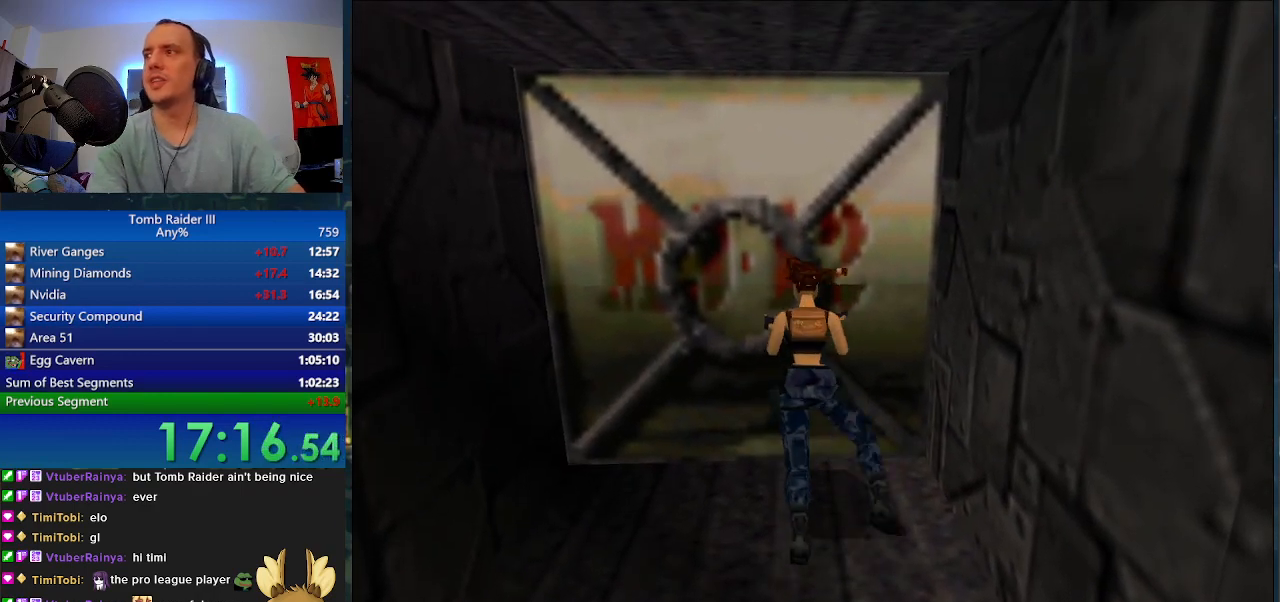
{"keys": [], "events": []}
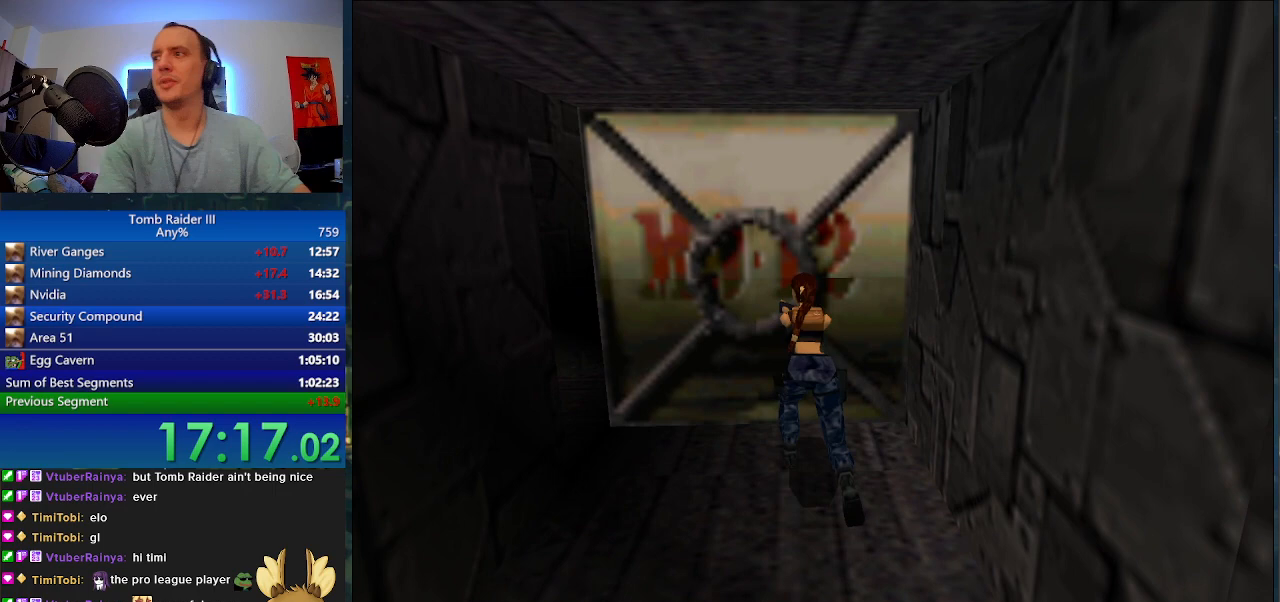
{"keys": [], "events": []}
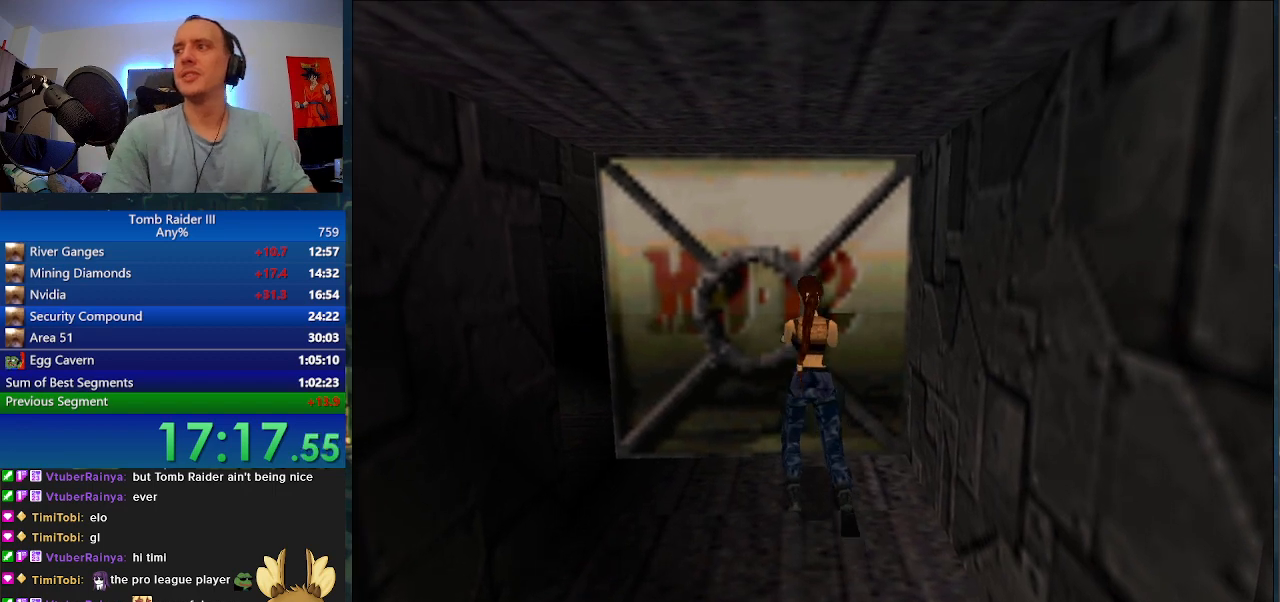
{"keys": [], "events": []}
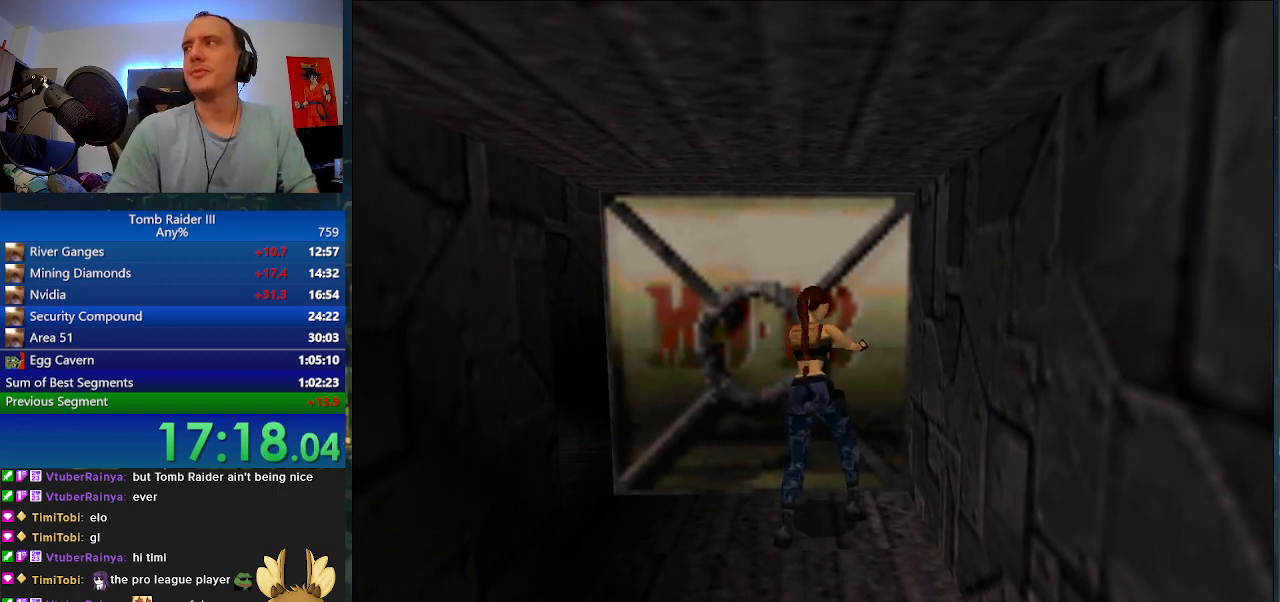
{"keys": ["space"], "events": [[367, "space", "down"]]}
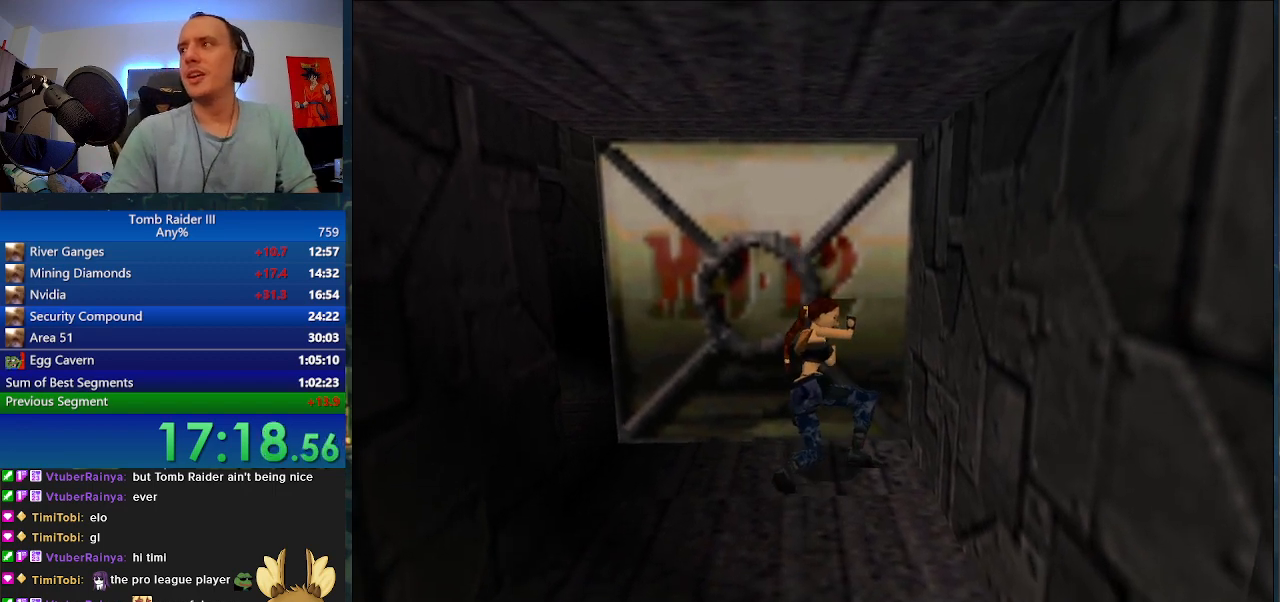
{"keys": ["a", "space"], "events": [[67, "a", "down"]]}
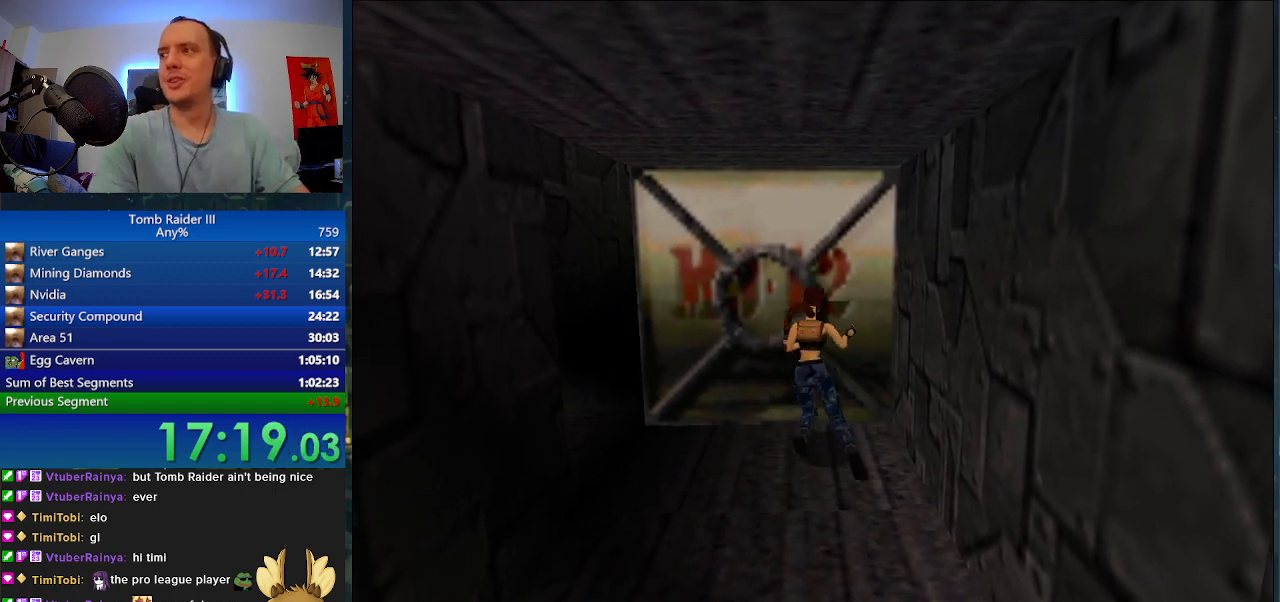
{"keys": ["a", "space"], "events": []}
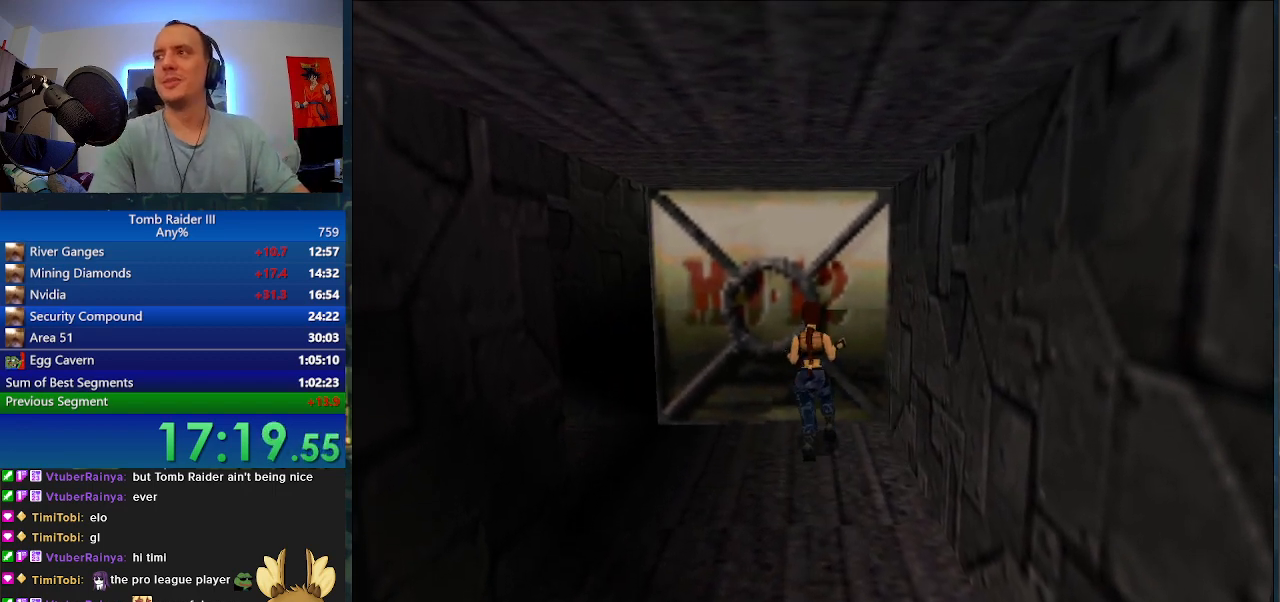
{"keys": ["a", "space"], "events": []}
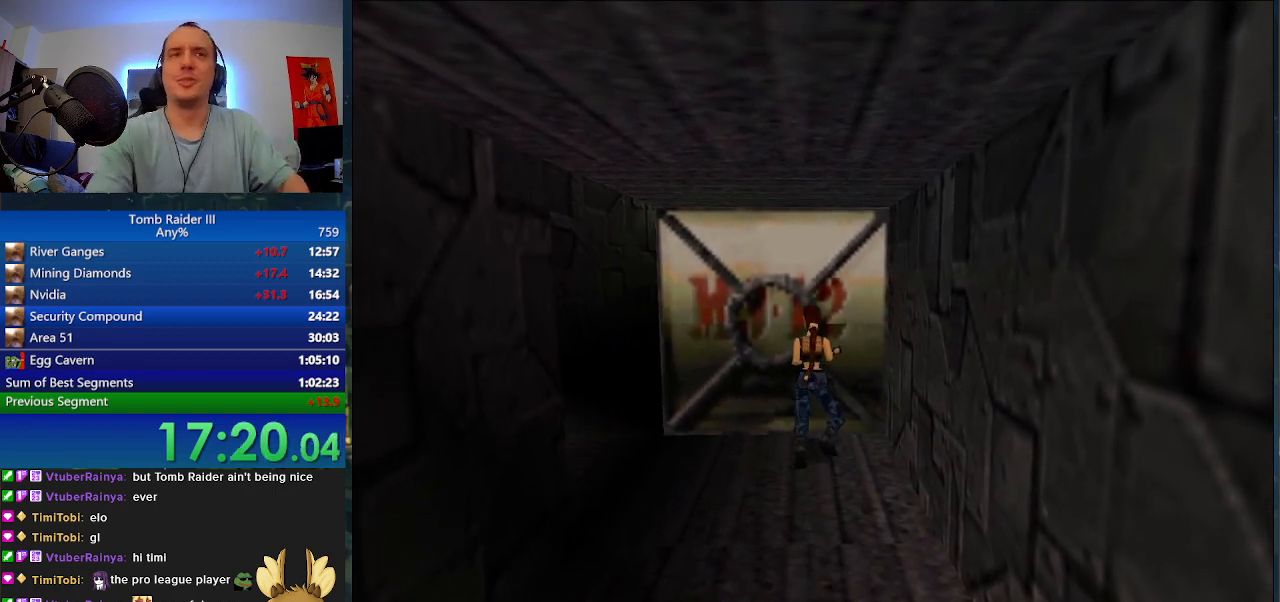
{"keys": ["a", "space"], "events": []}
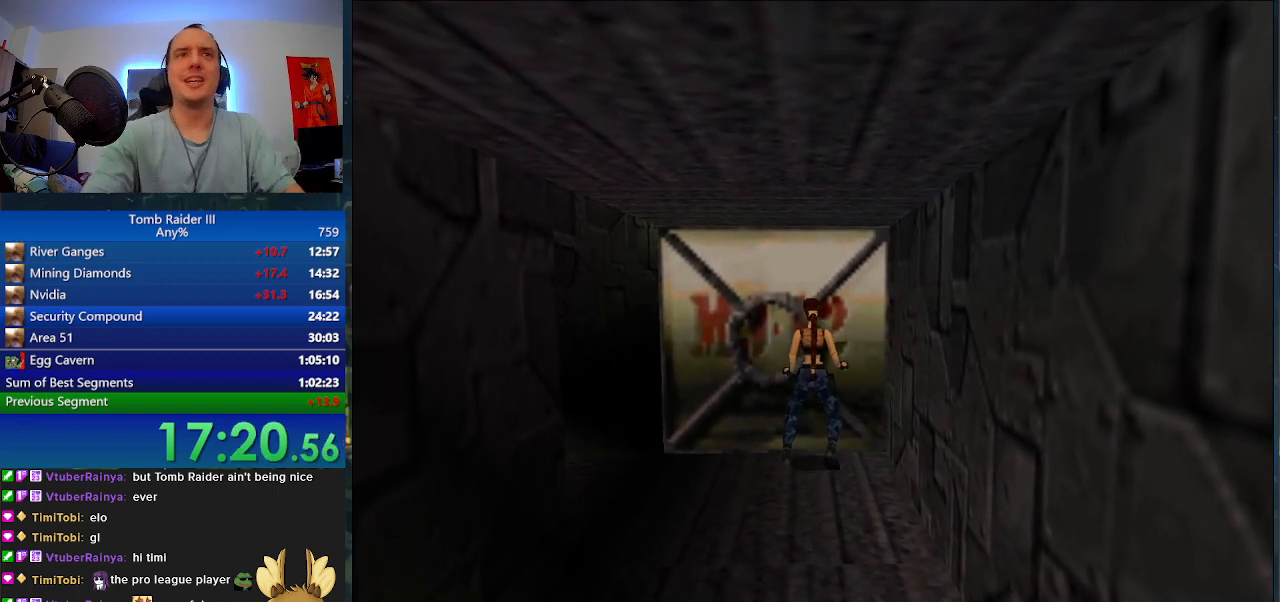
{"keys": ["a", "space"], "events": []}
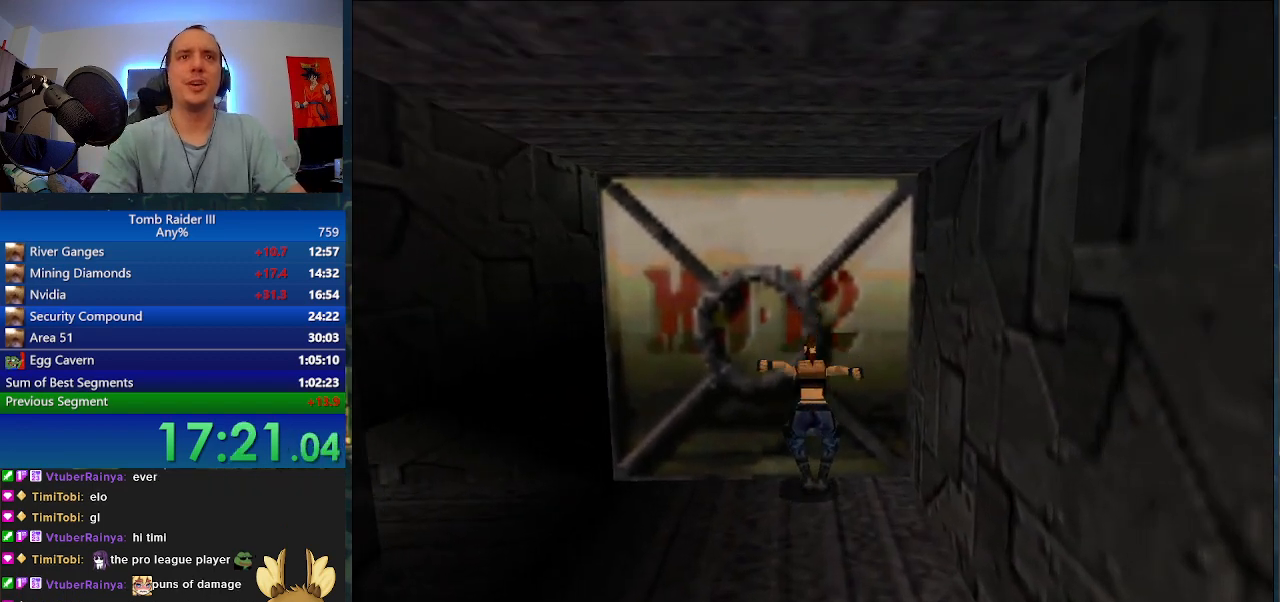
{"keys": [], "events": [[233, "a", "up"], [267, "space", "up"]]}
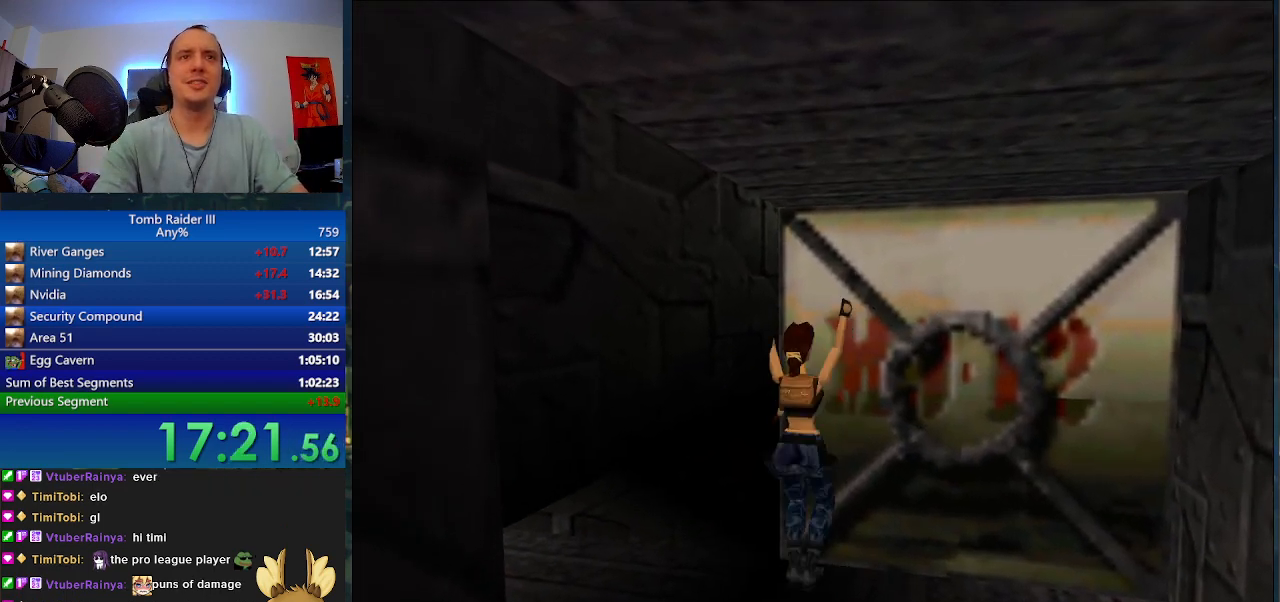
{"keys": [], "events": []}
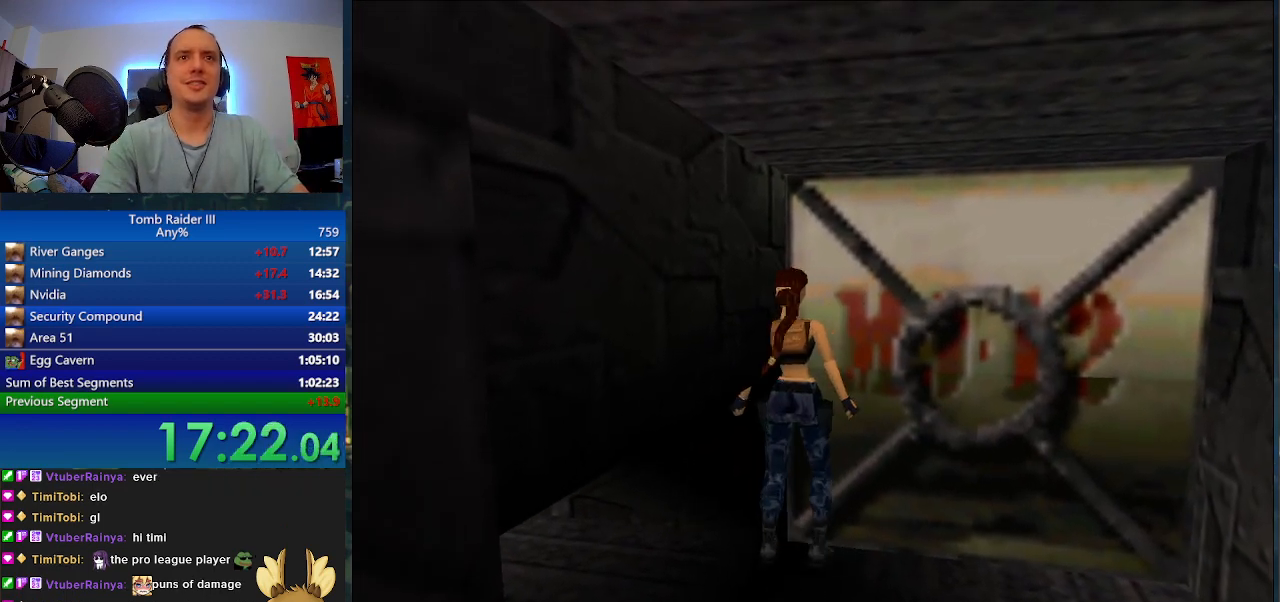
{"keys": ["s"], "events": [[200, "s", "down"]]}
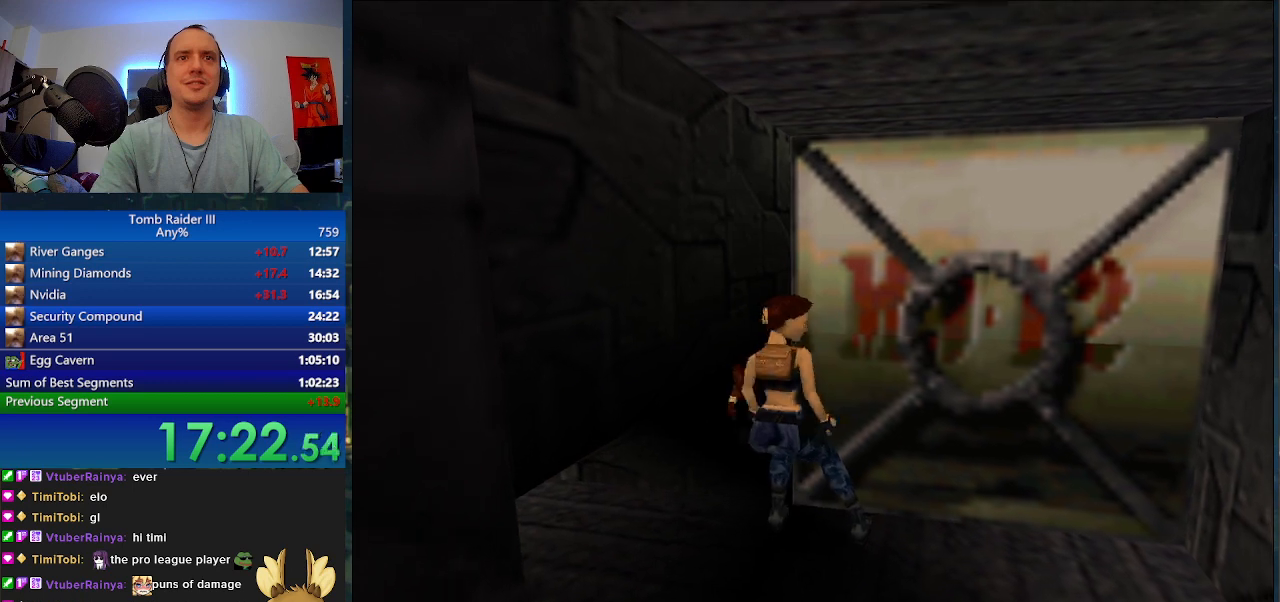
{"keys": [], "events": [[133, "s", "up"]]}
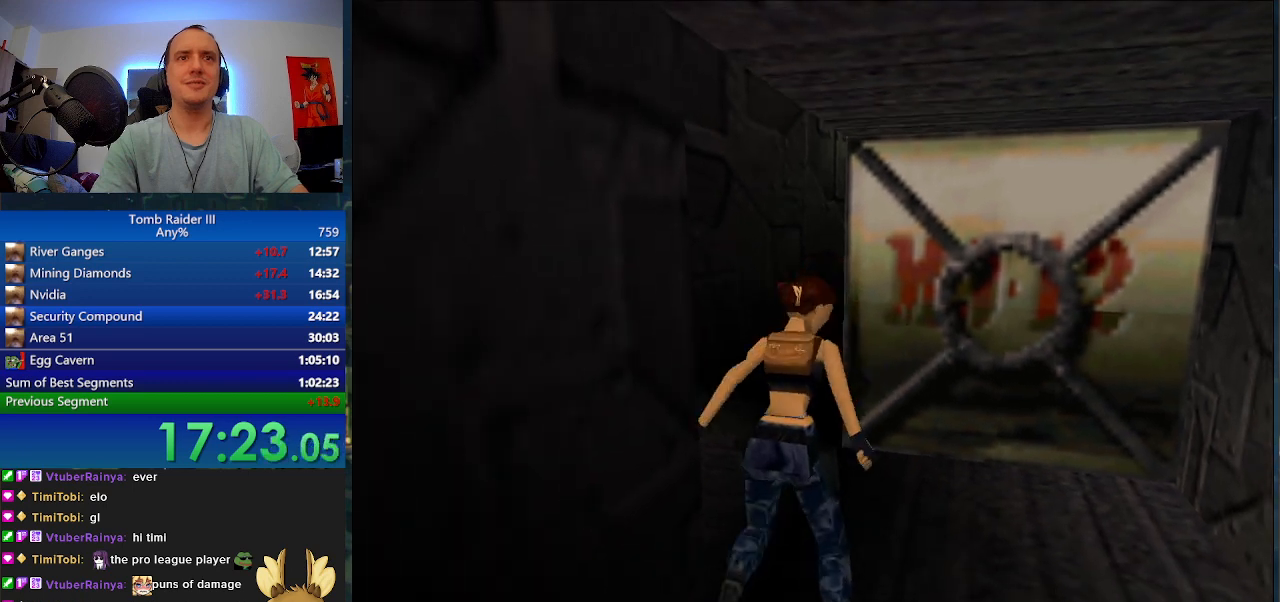
{"keys": [".", "w"], "events": [[133, ".", "down"], [167, "w", "down"]]}
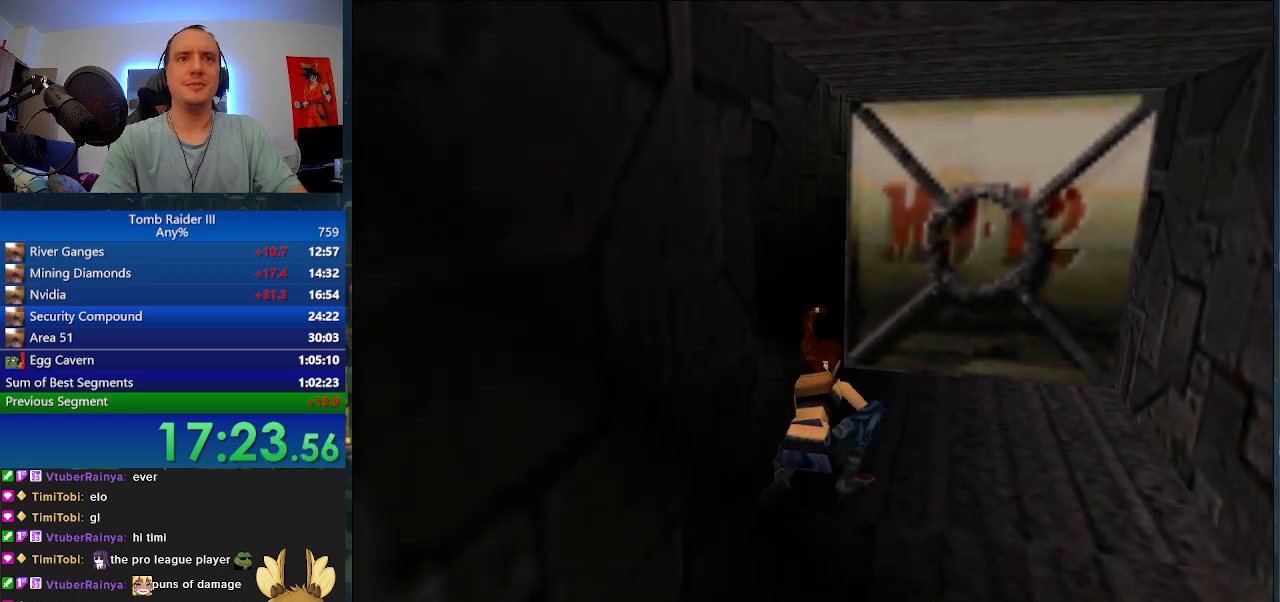
{"keys": [".", "a"], "events": [[133, "a", "down"], [133, "w", "up"]]}
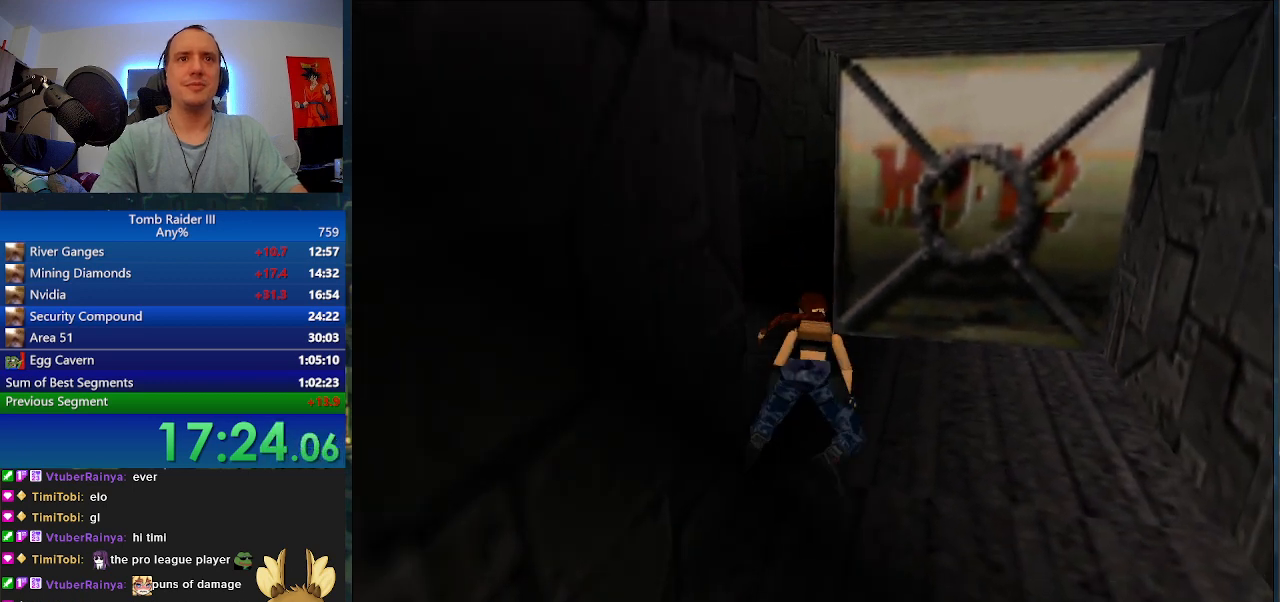
{"keys": ["."], "events": [[433, "a", "up"]]}
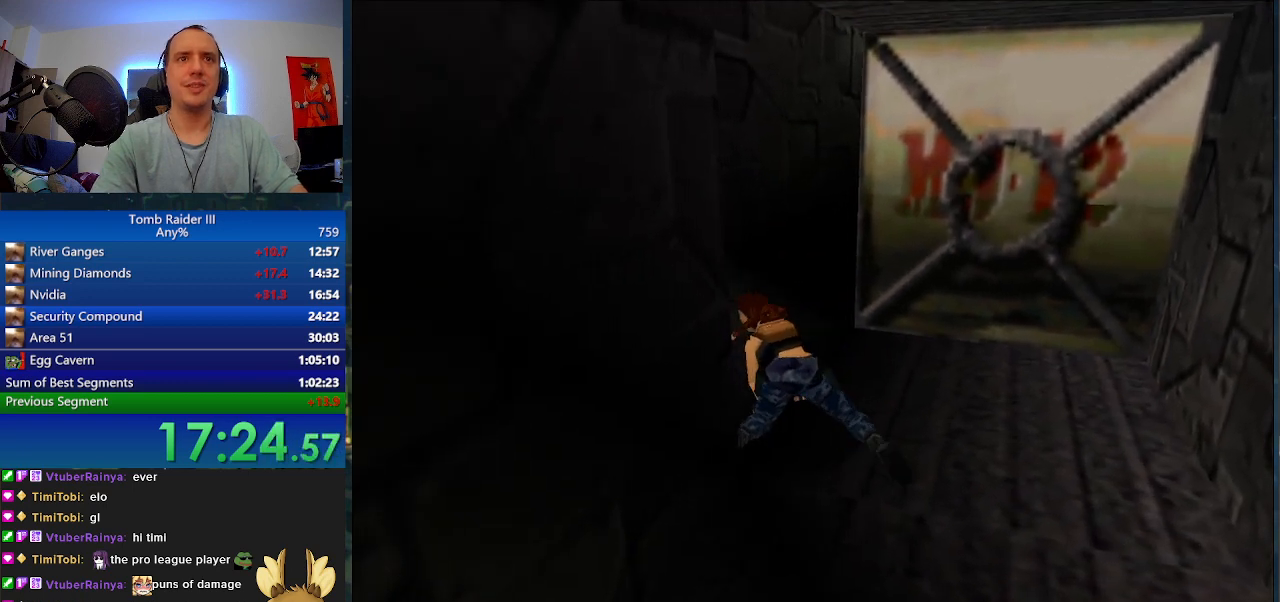
{"keys": [".", "w"], "events": [[333, "w", "down"]]}
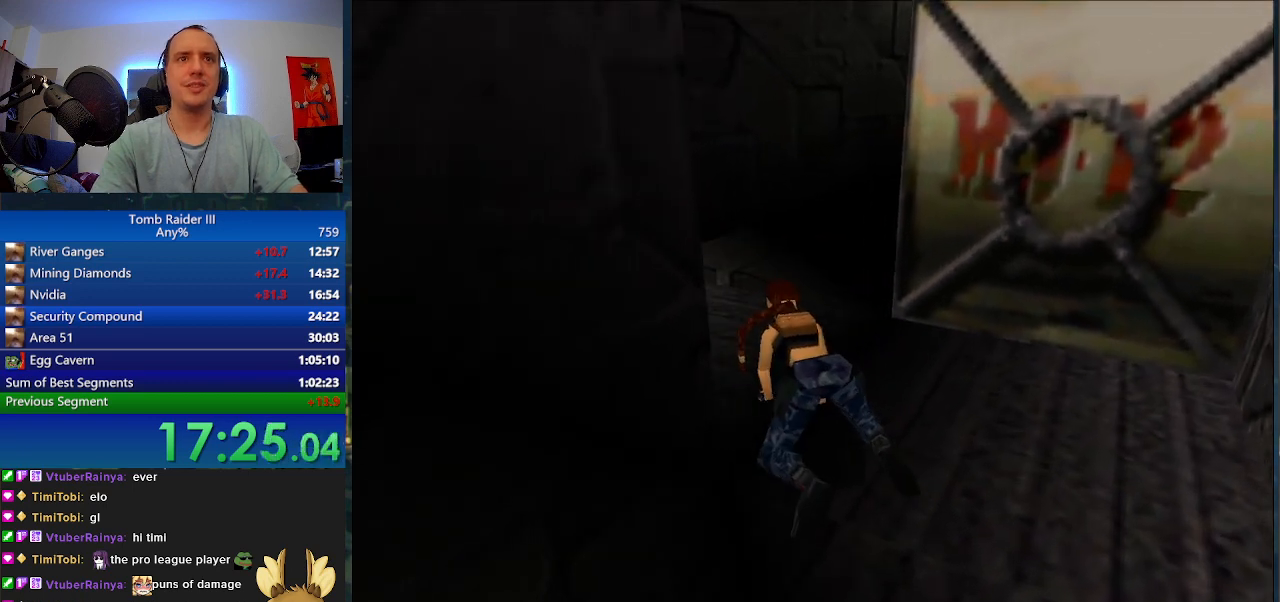
{"keys": [".", "w"], "events": []}